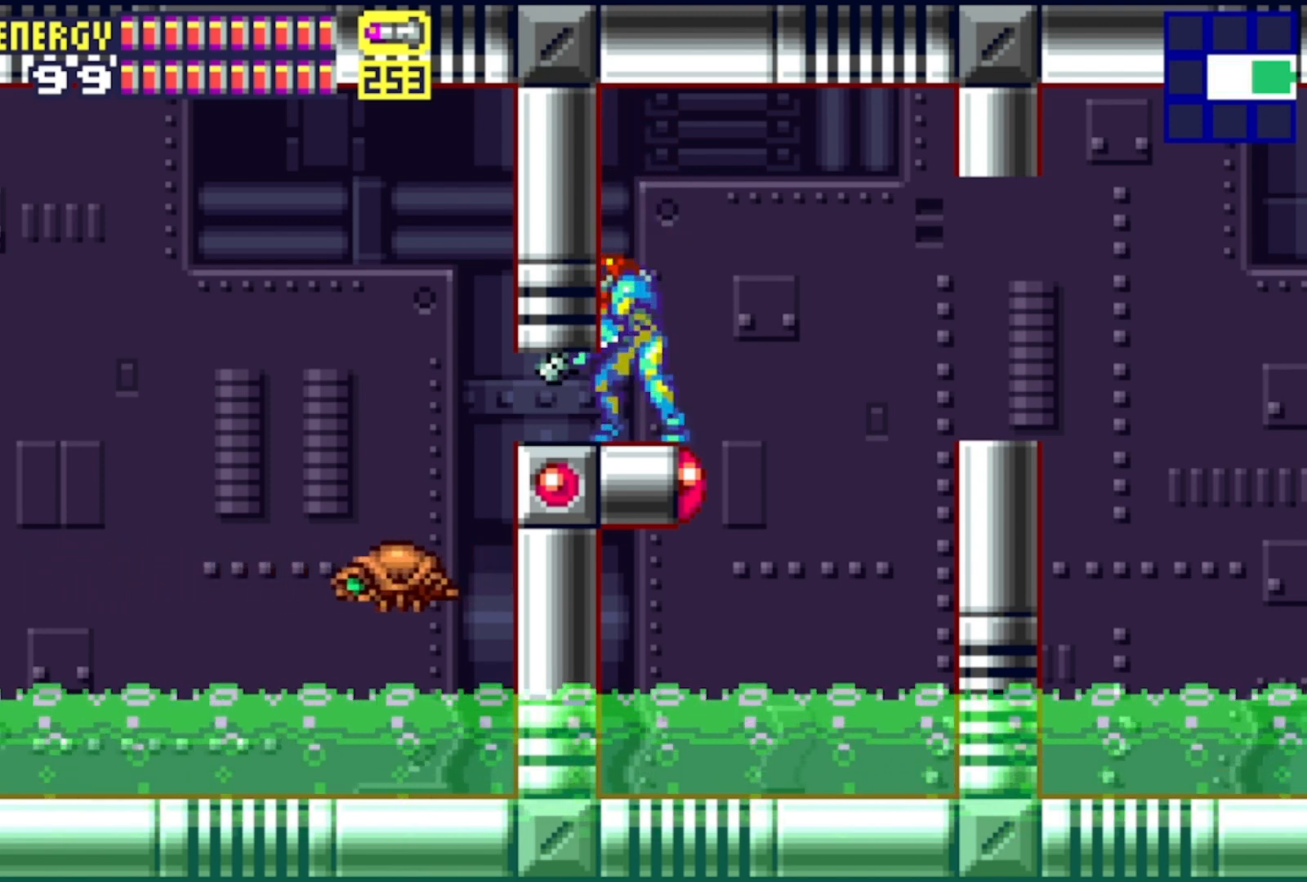
Gameplay with a controller (Xbox layout); each line is a JSON object with the inputs held at the frame after it. "events" lists button and stick changes between this image and that frame as [ms after this image, input, new state], when the widget could be followed in between. Not read: L3 R1 R3 left_stick right_stick.
{"buttons": [], "events": [[33, "A", "down"], [133, "A", "up"]]}
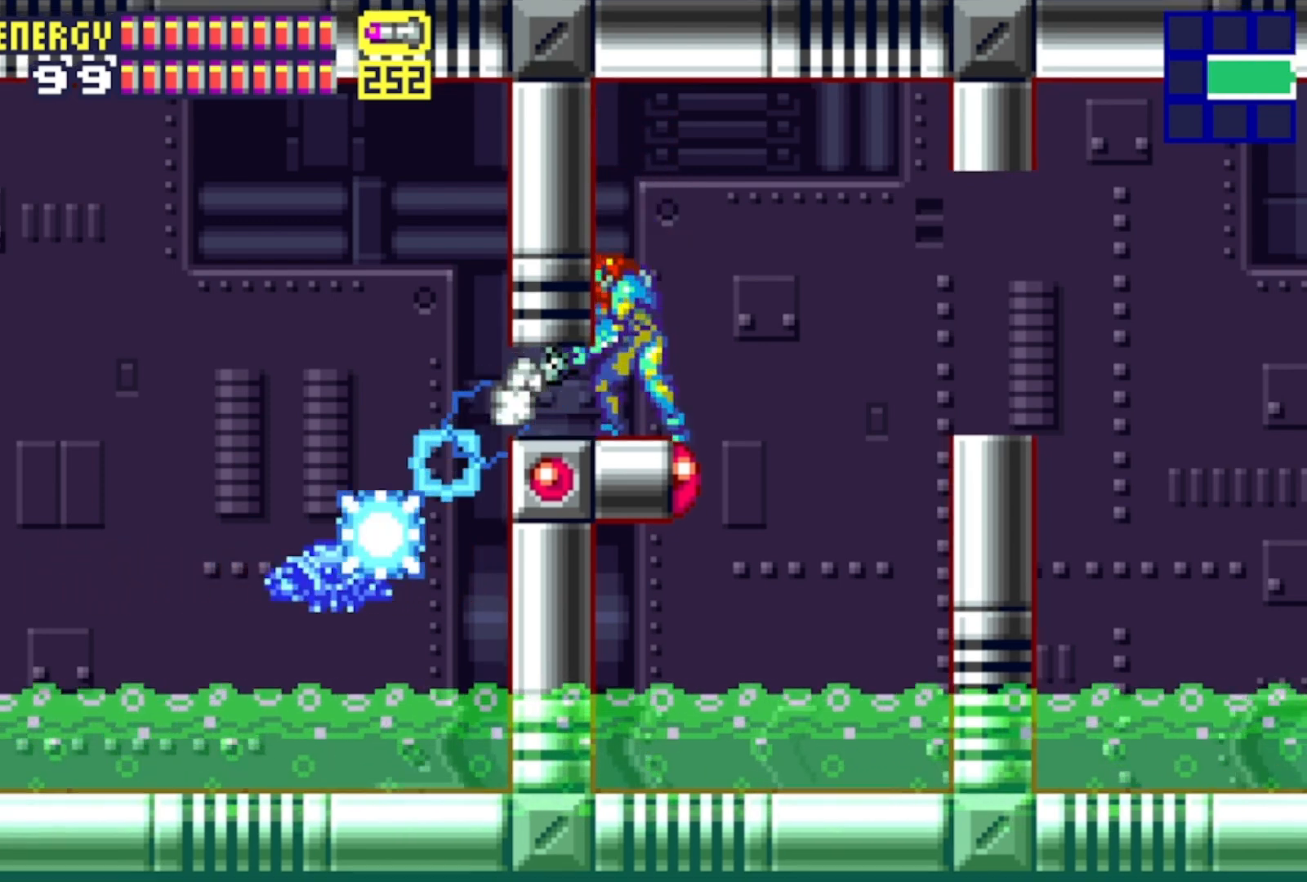
{"buttons": ["DPAD_LEFT"], "events": [[200, "DPAD_DOWN", "down"], [267, "DPAD_DOWN", "up"], [333, "DPAD_DOWN", "down"], [433, "DPAD_DOWN", "up"], [500, "DPAD_LEFT", "down"]]}
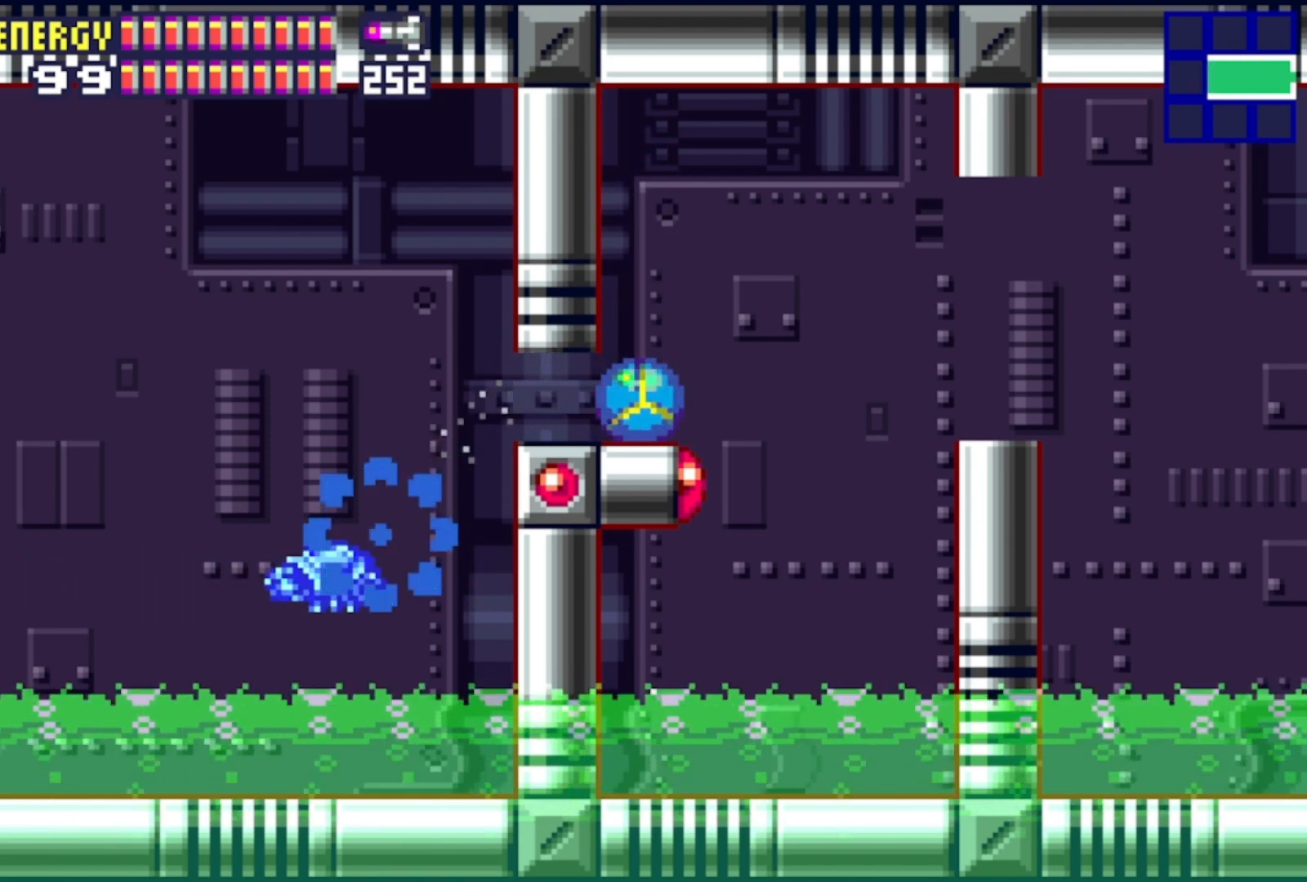
{"buttons": ["DPAD_LEFT"], "events": []}
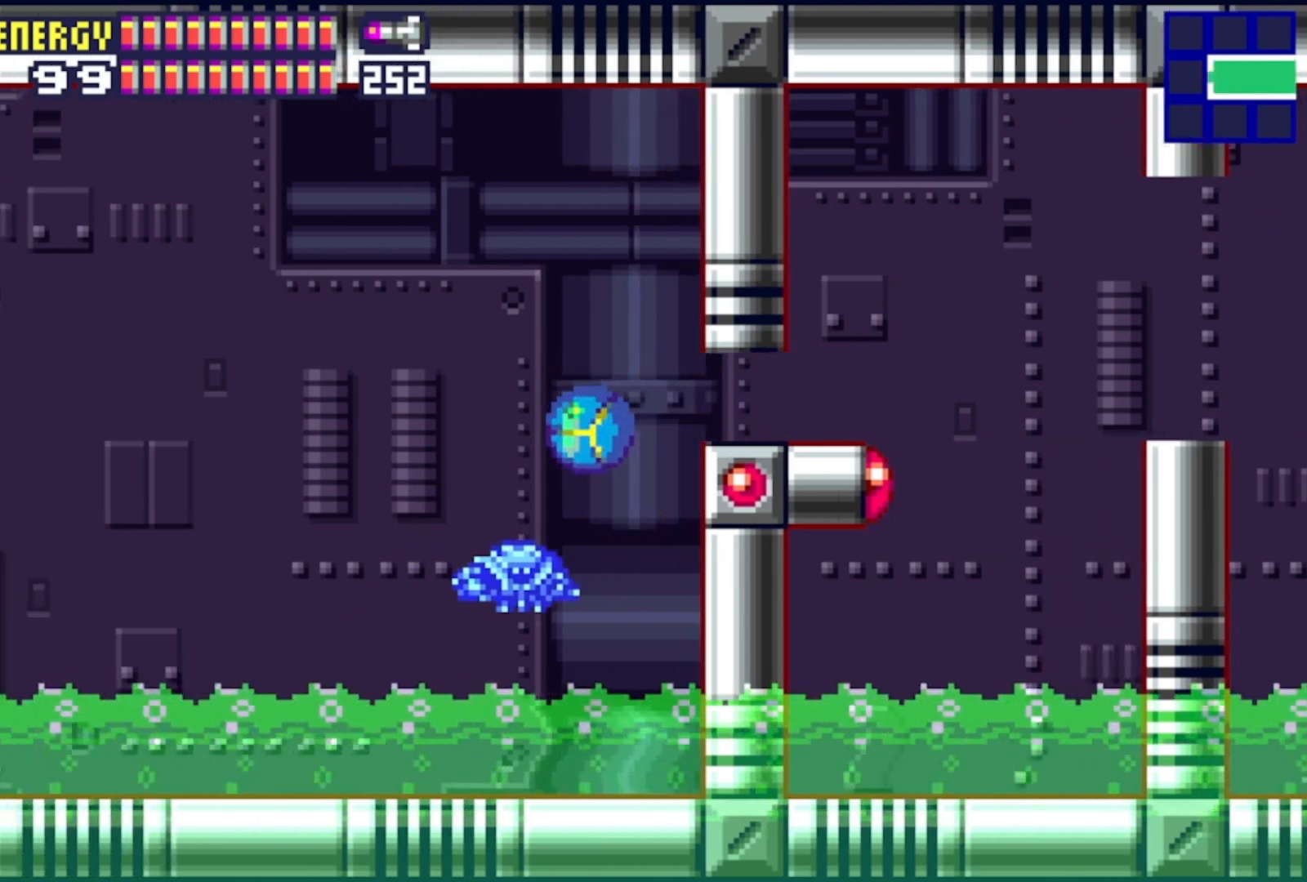
{"buttons": [], "events": [[100, "DPAD_LEFT", "up"]]}
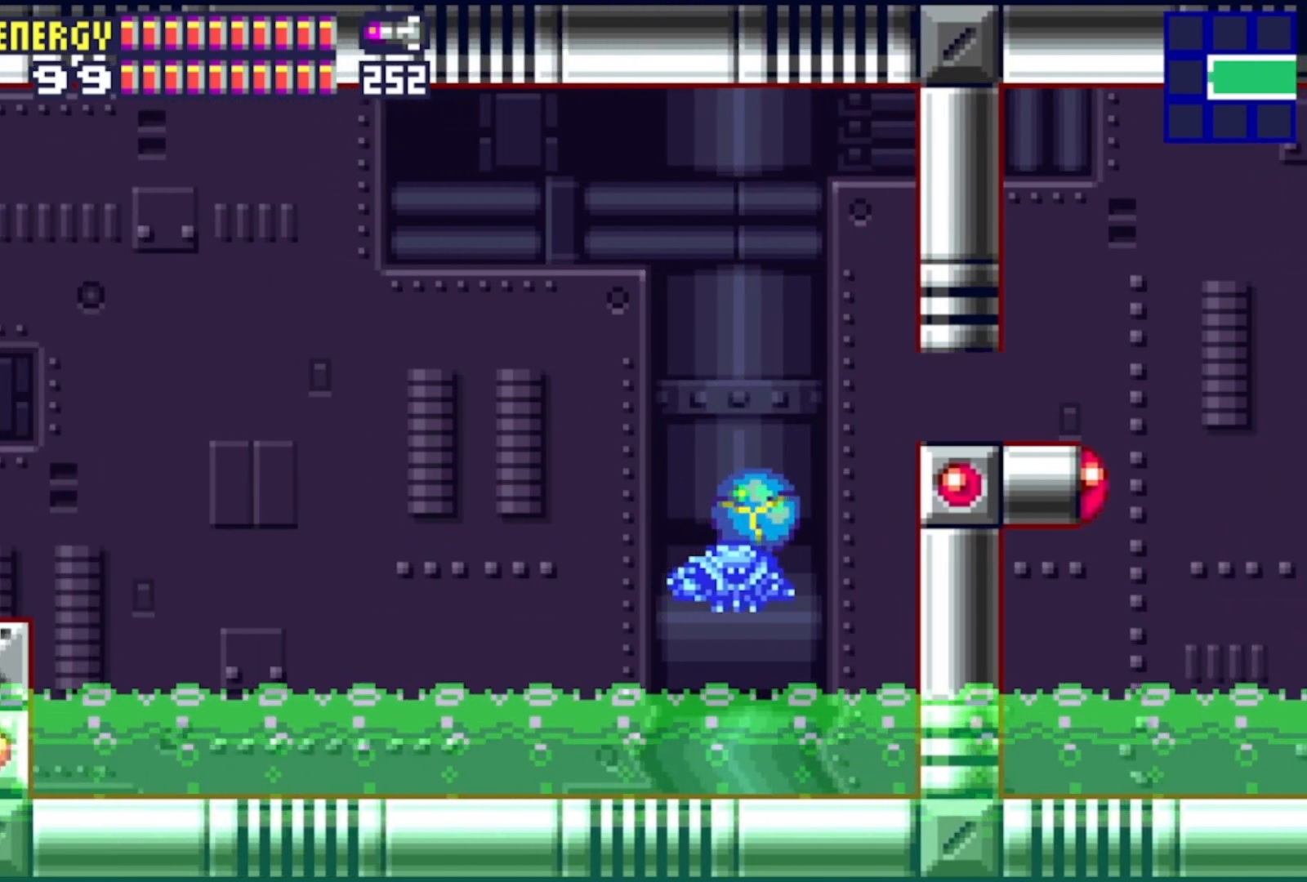
{"buttons": ["DPAD_UP"], "events": [[467, "DPAD_UP", "down"]]}
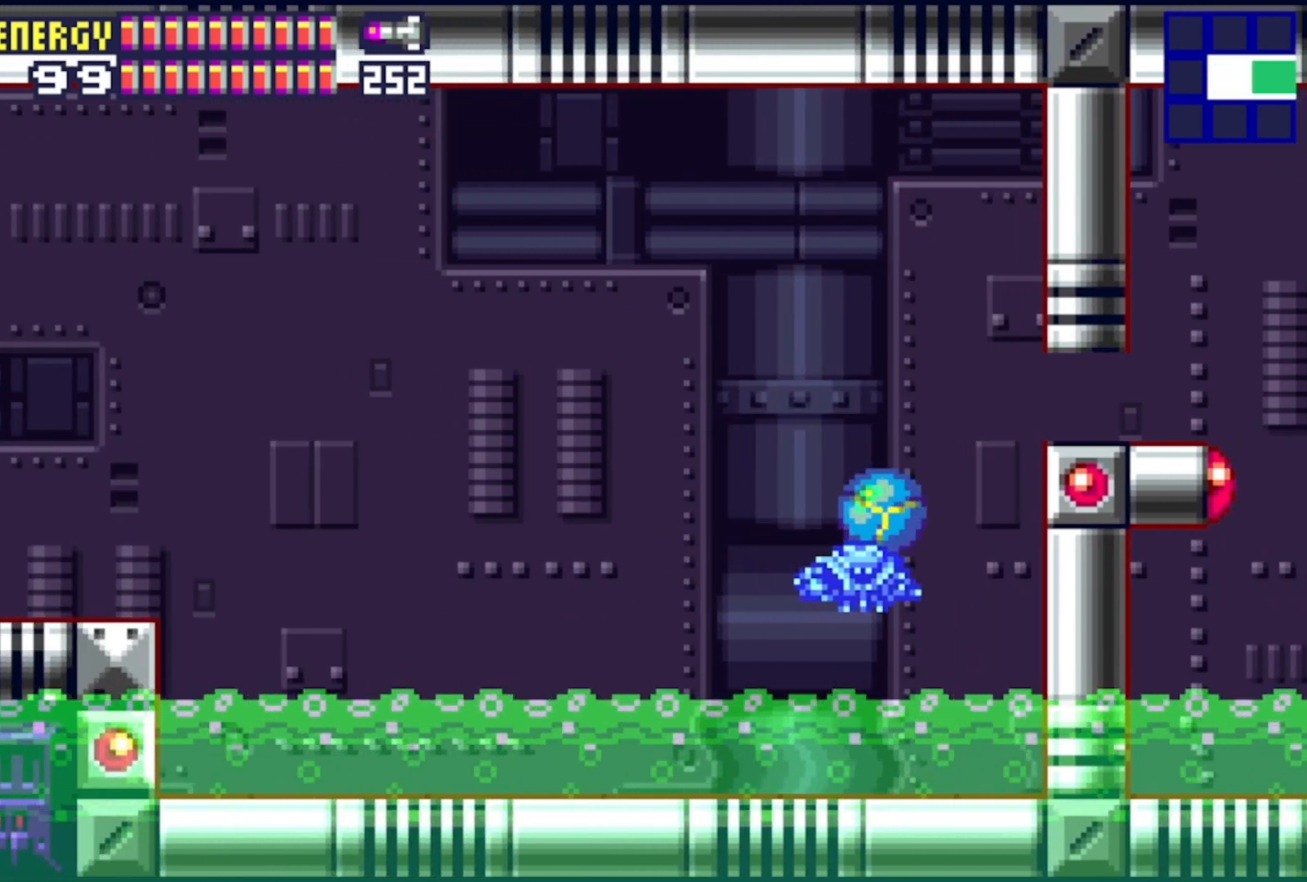
{"buttons": ["B", "DPAD_RIGHT"], "events": [[67, "DPAD_UP", "up"], [133, "DPAD_UP", "down"], [233, "DPAD_UP", "up"], [400, "DPAD_RIGHT", "down"], [500, "B", "down"]]}
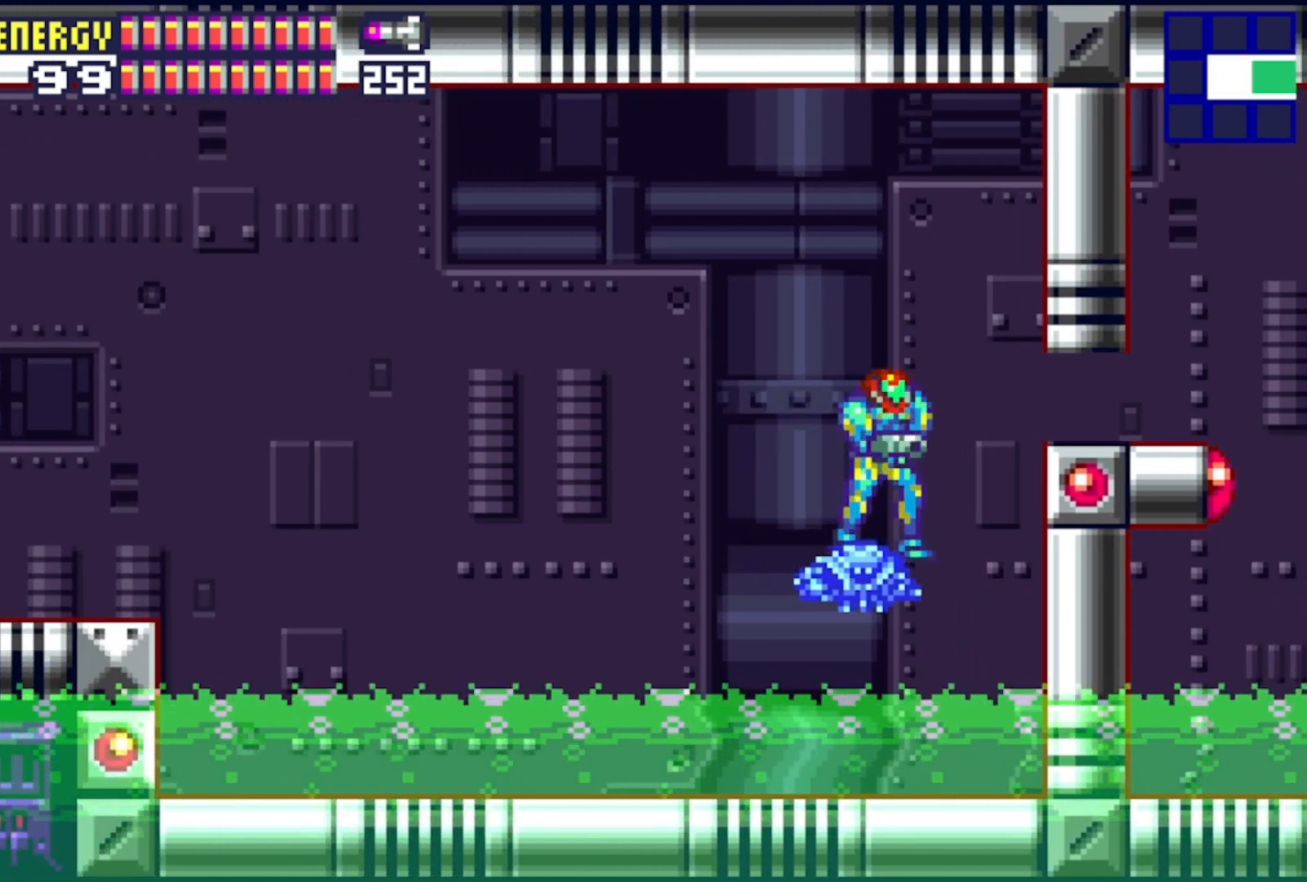
{"buttons": ["DPAD_RIGHT"], "events": [[167, "B", "up"]]}
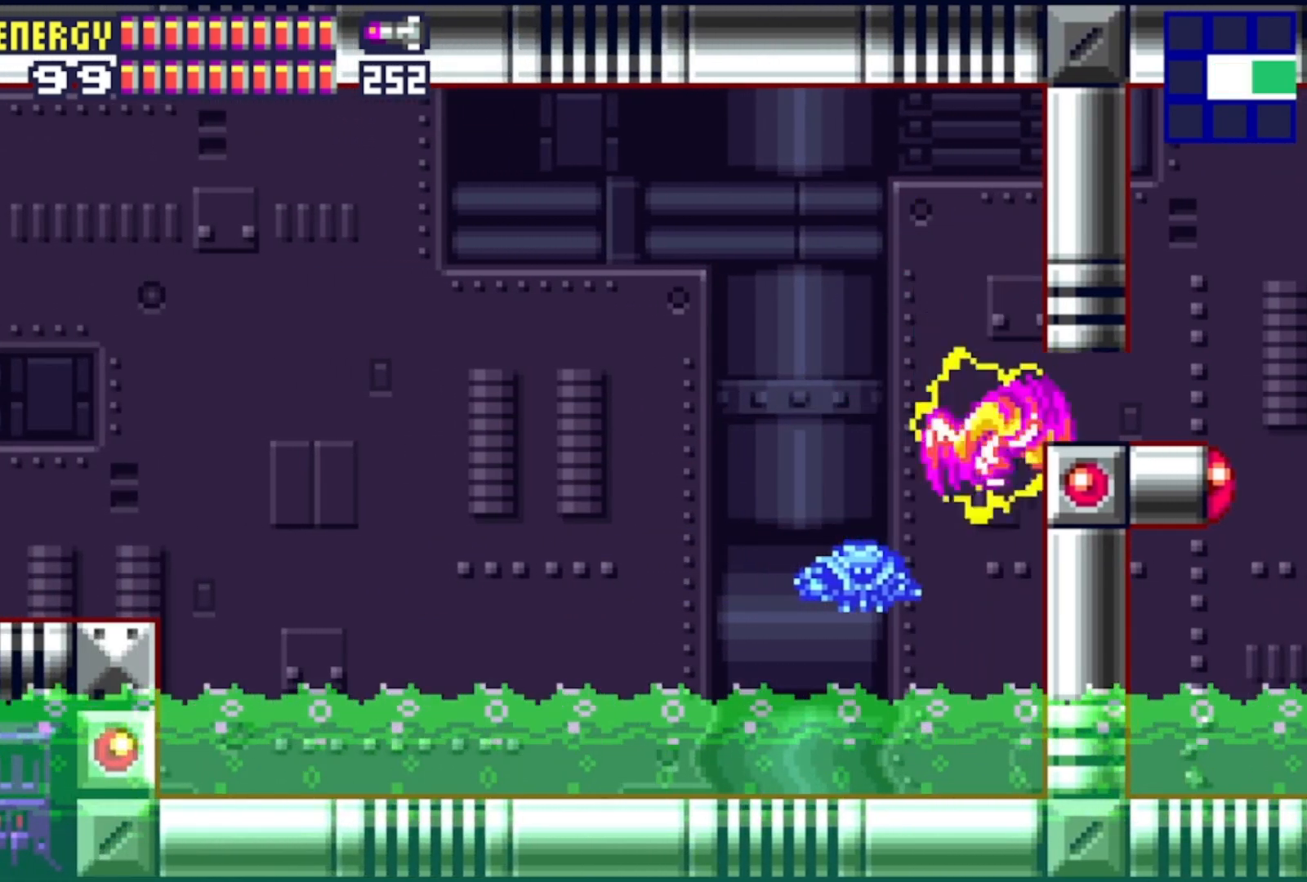
{"buttons": [], "events": [[300, "DPAD_RIGHT", "up"]]}
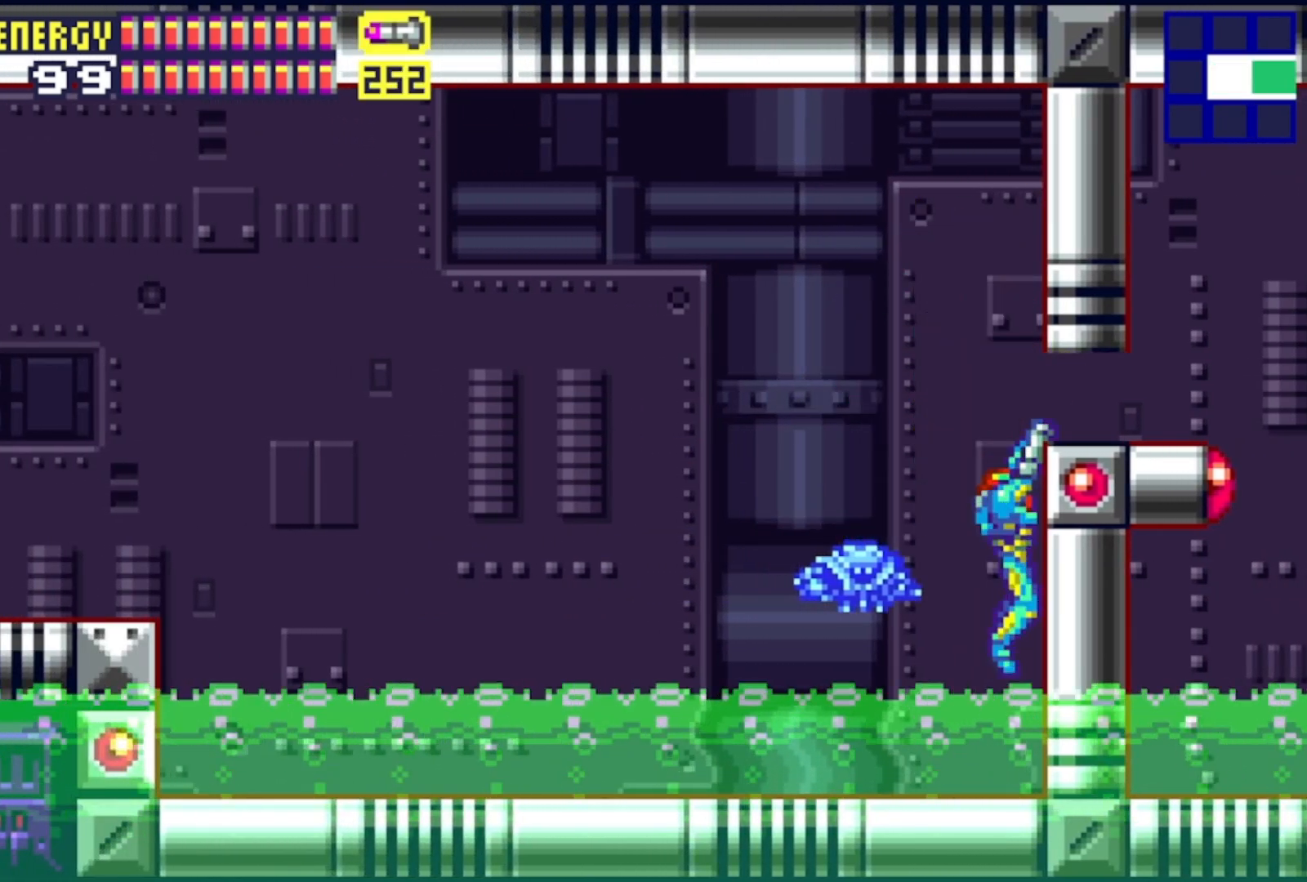
{"buttons": [], "events": []}
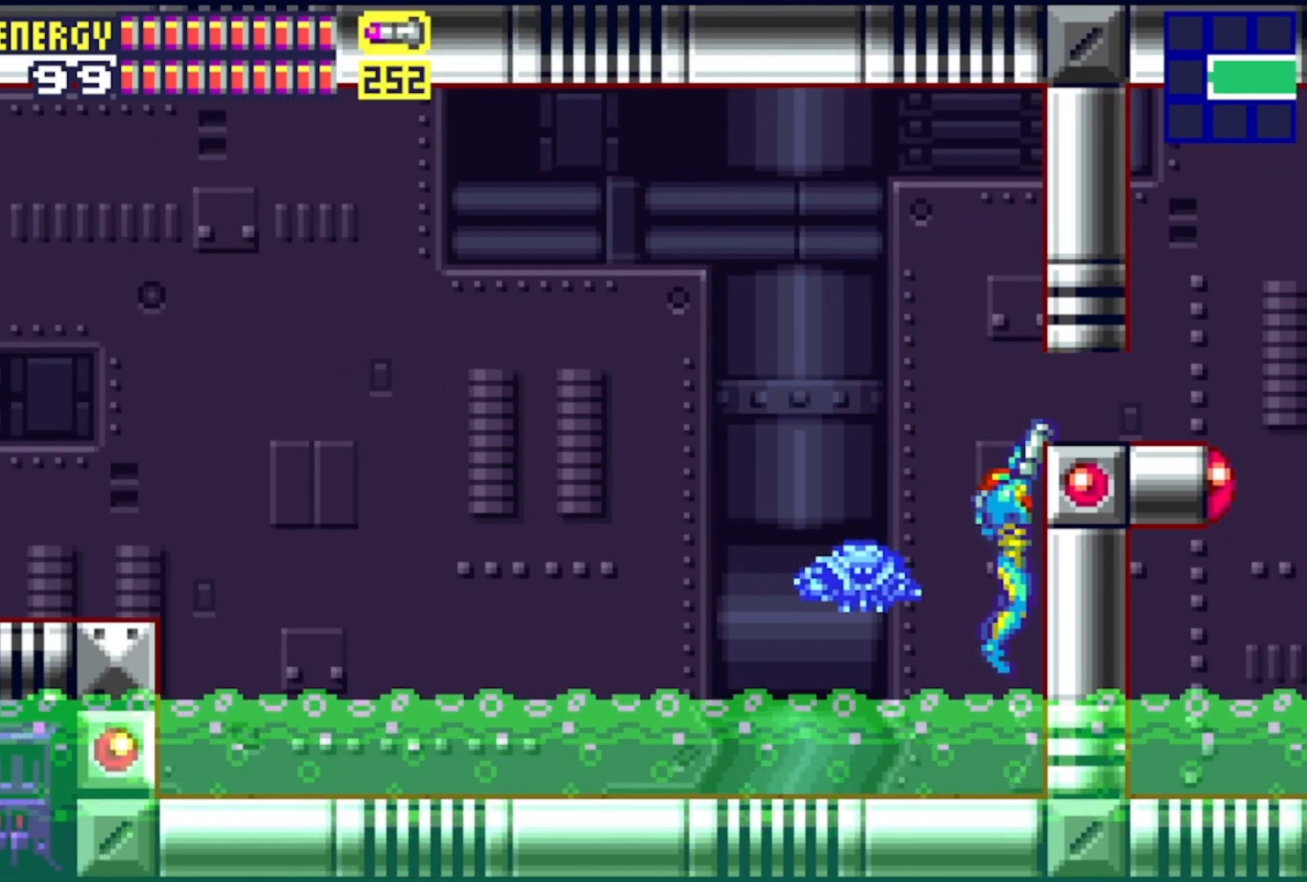
{"buttons": [], "events": []}
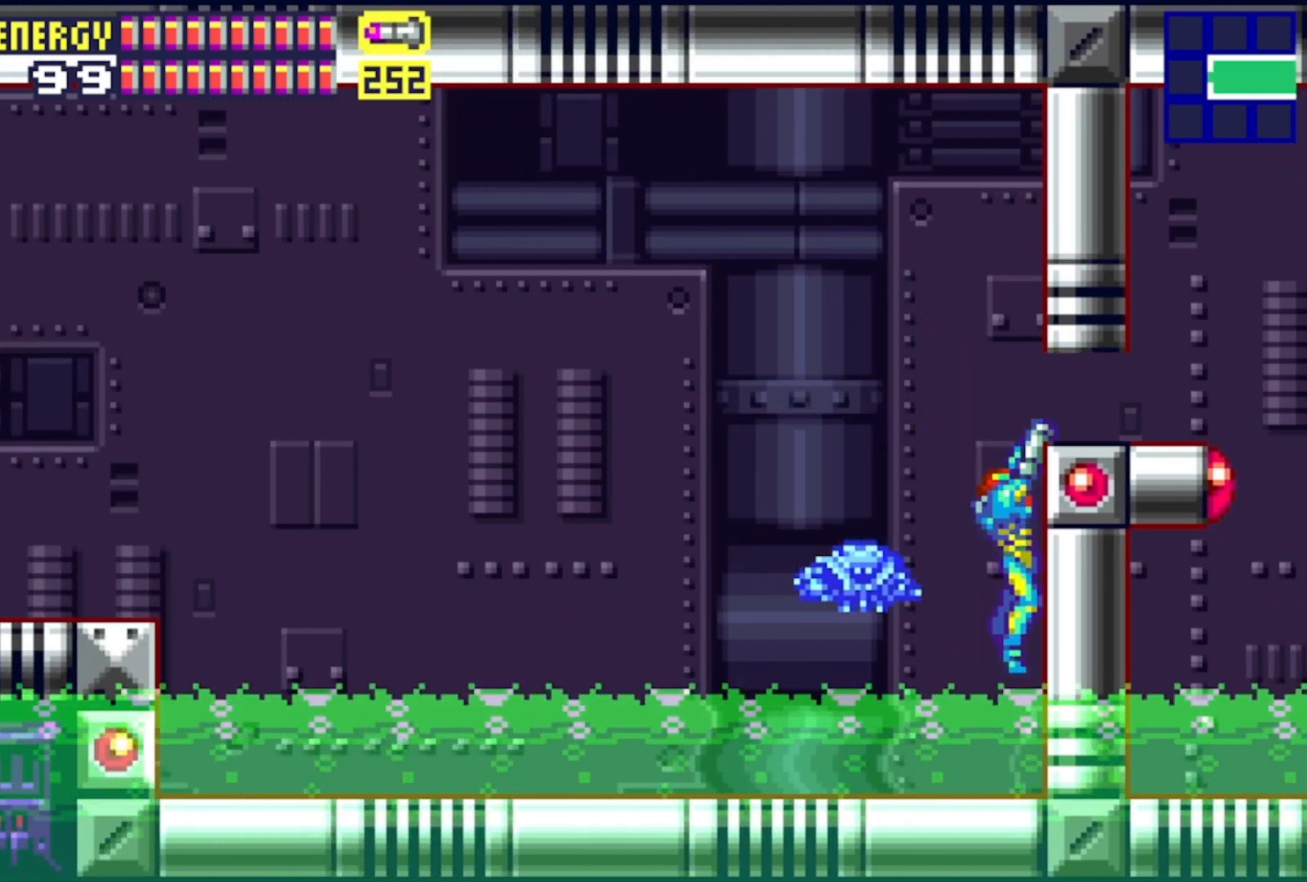
{"buttons": [], "events": []}
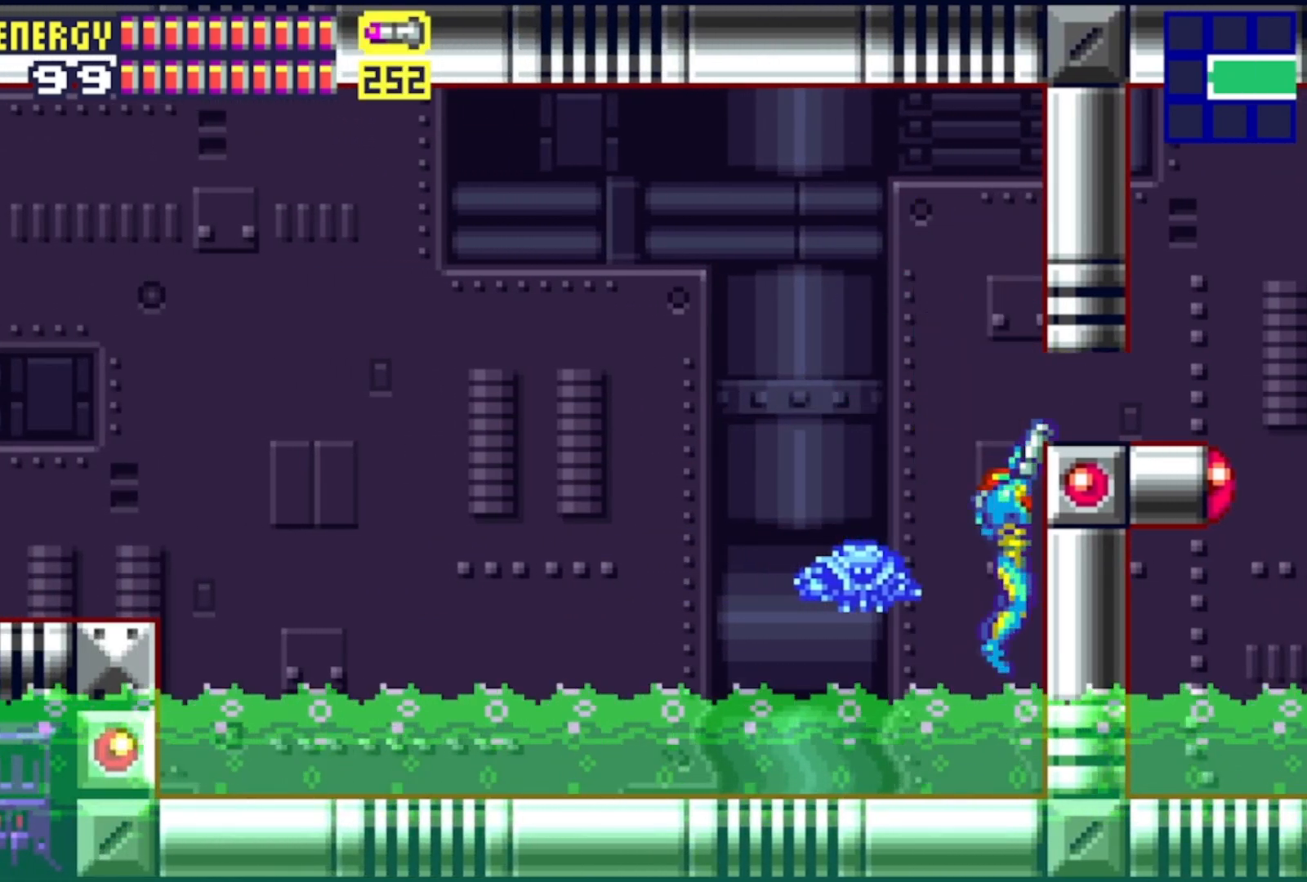
{"buttons": [], "events": []}
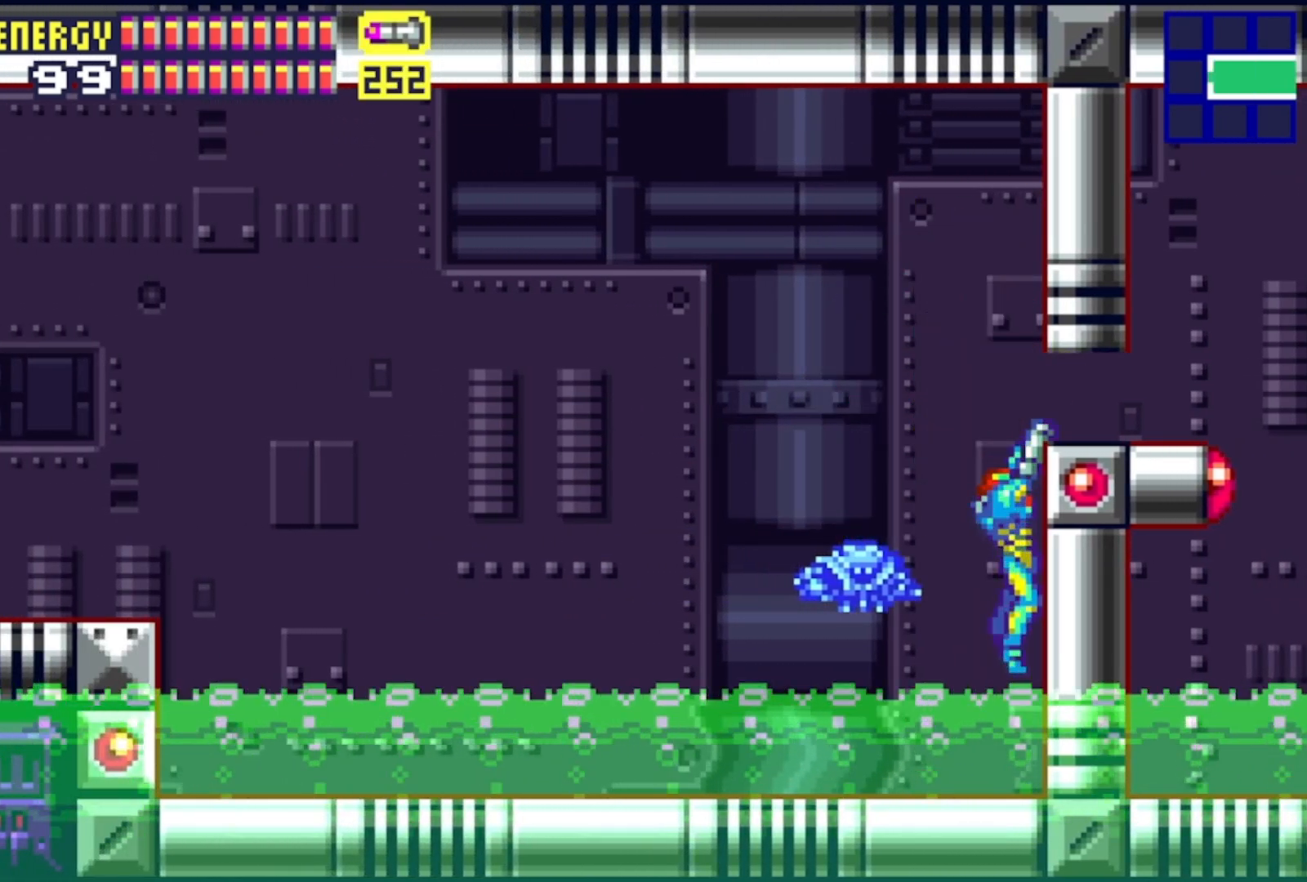
{"buttons": ["DPAD_LEFT"], "events": [[233, "DPAD_LEFT", "down"]]}
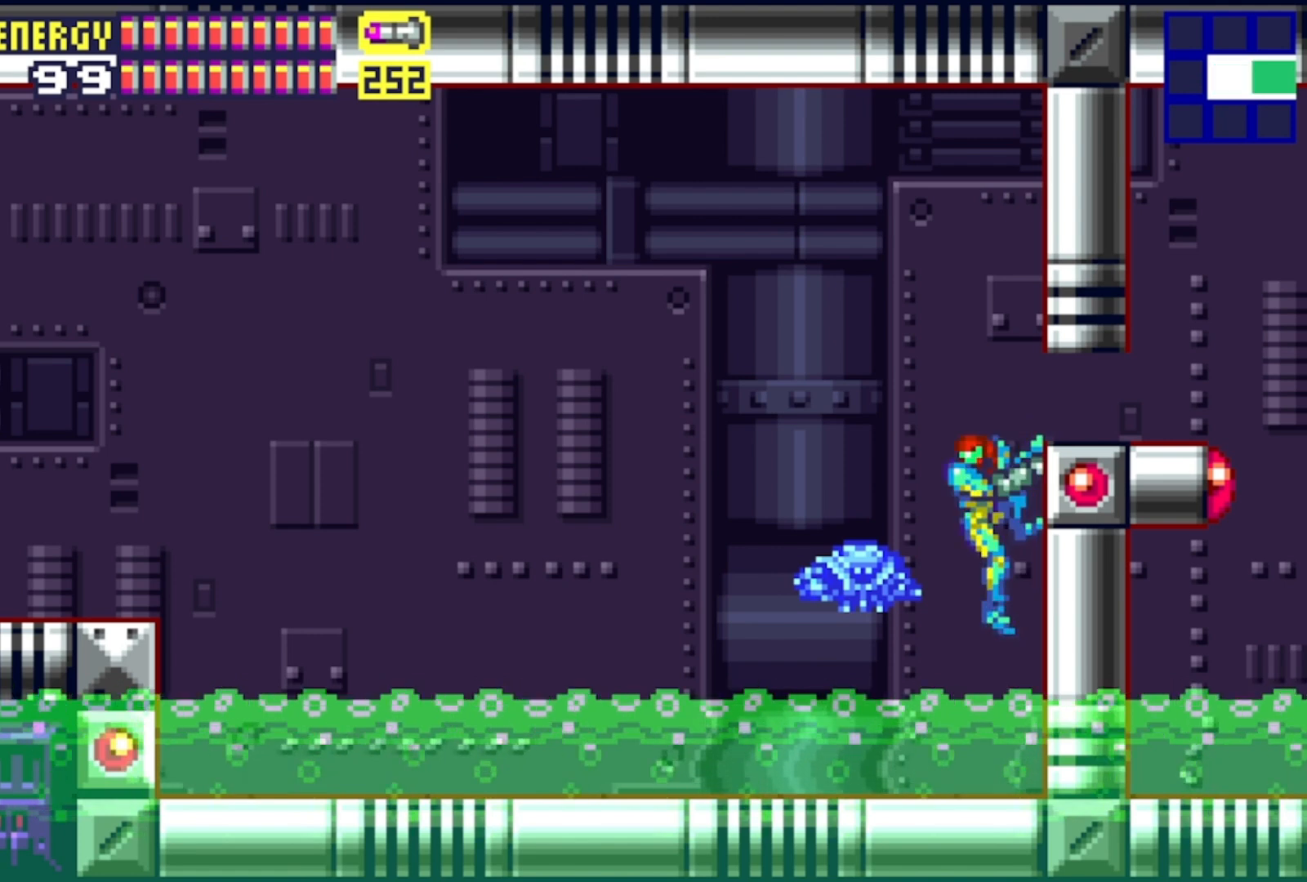
{"buttons": ["DPAD_LEFT"], "events": []}
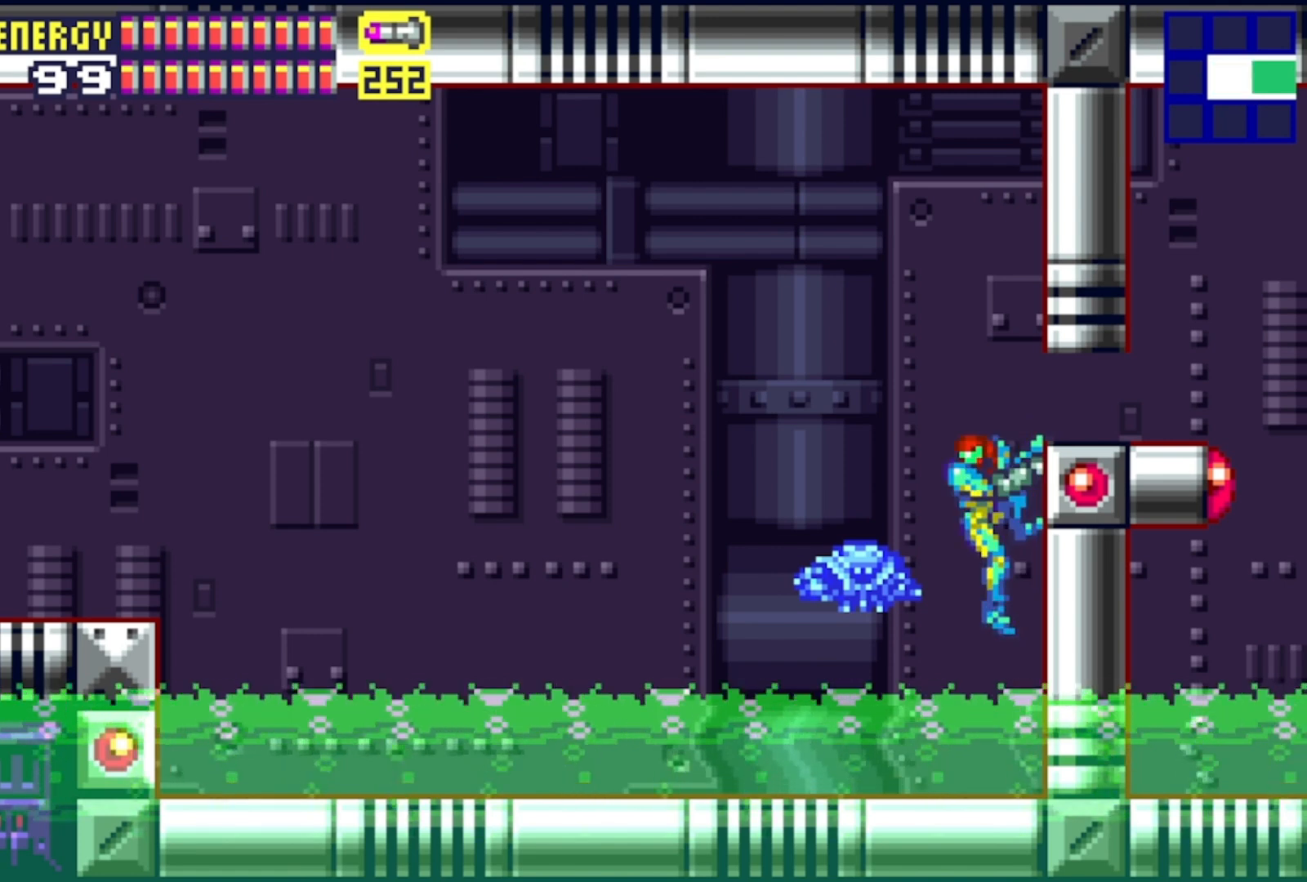
{"buttons": ["DPAD_LEFT"], "events": []}
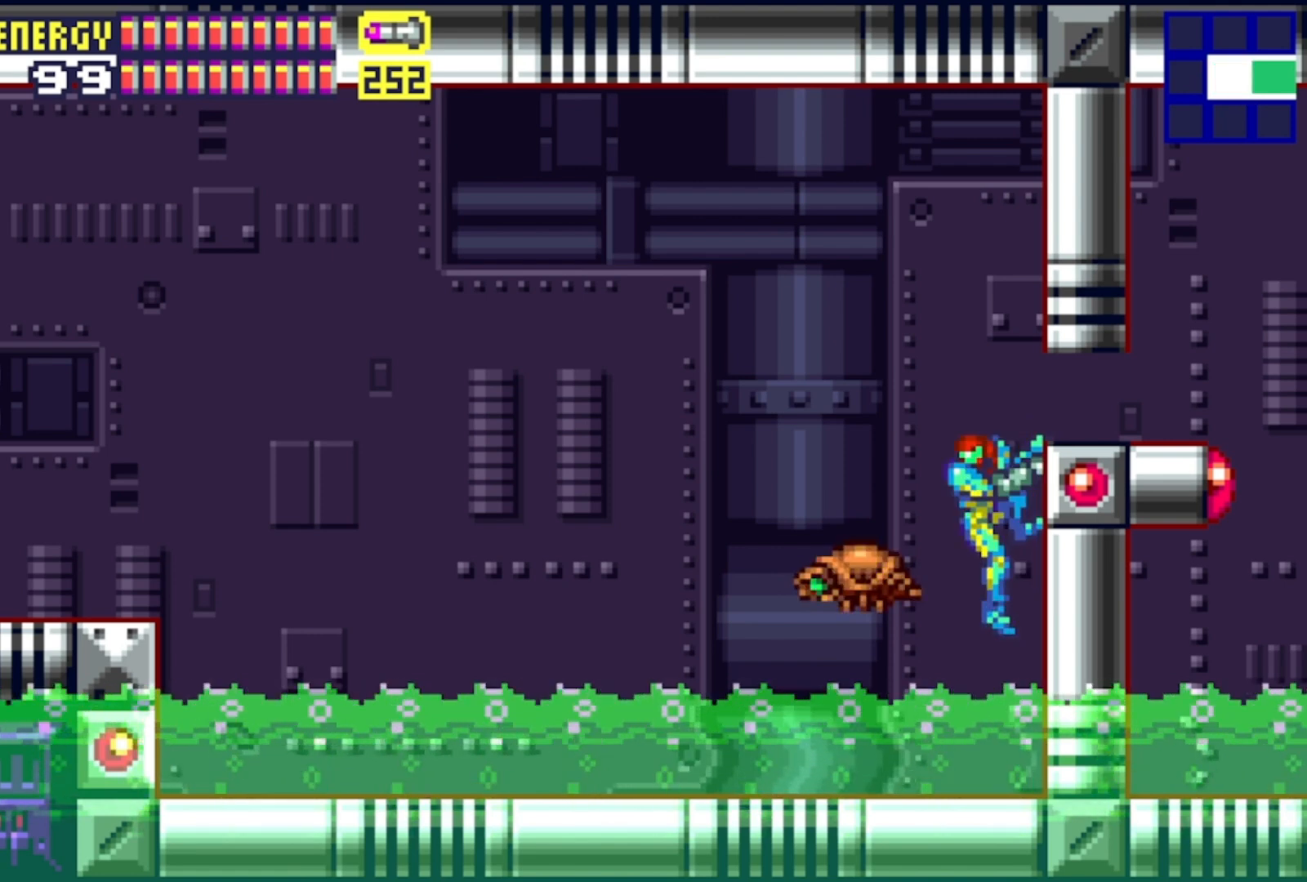
{"buttons": ["DPAD_LEFT"], "events": []}
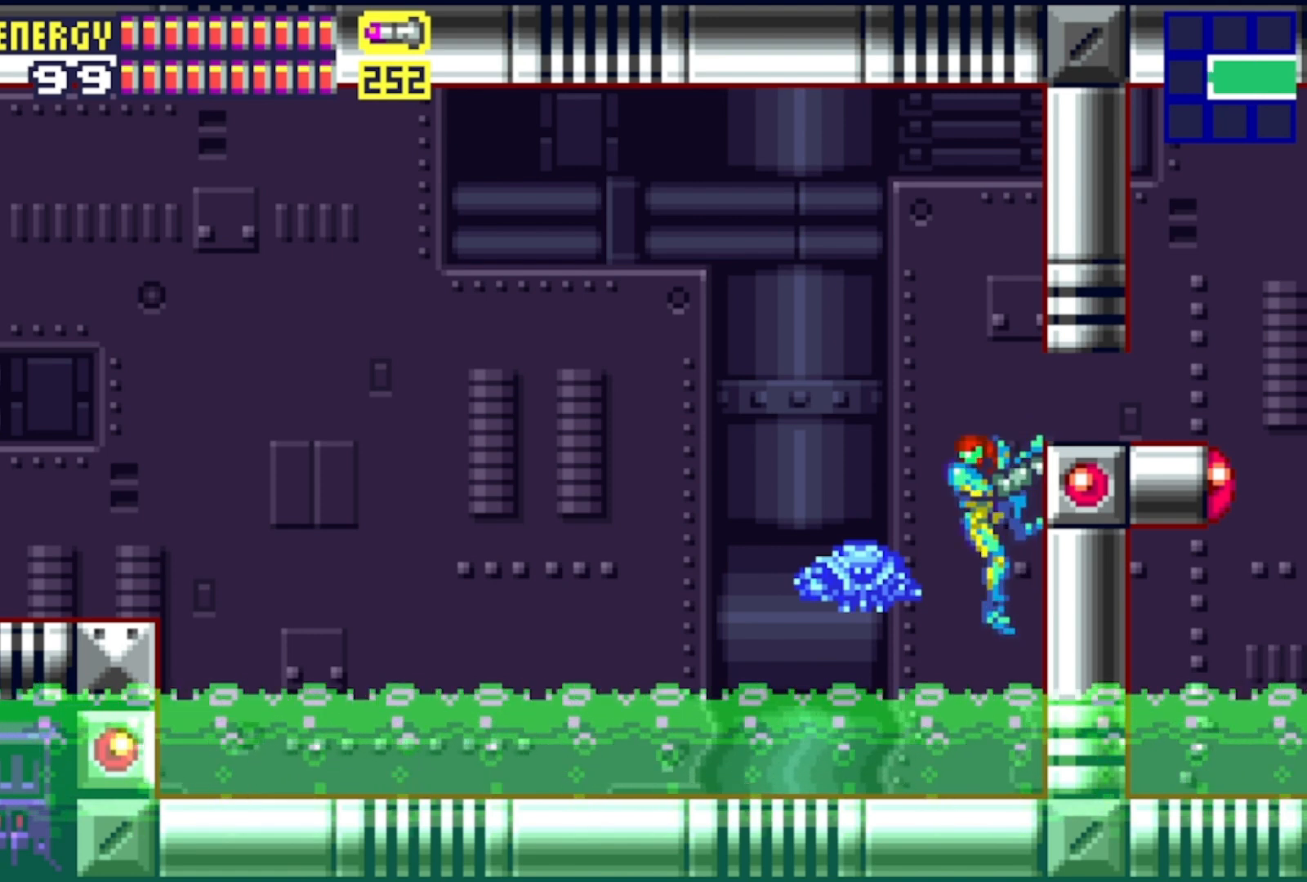
{"buttons": ["DPAD_LEFT"], "events": []}
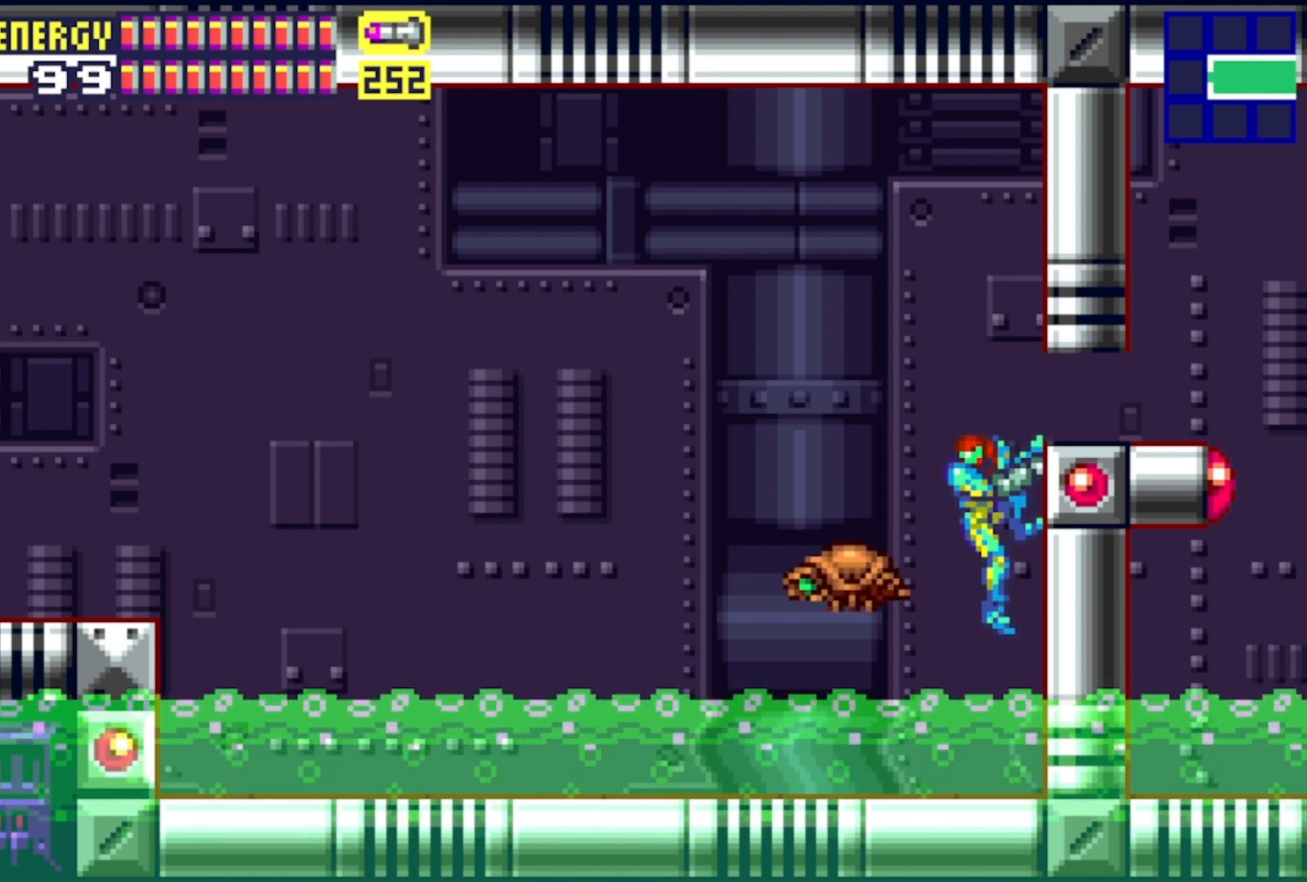
{"buttons": ["B", "DPAD_LEFT"], "events": [[300, "B", "down"]]}
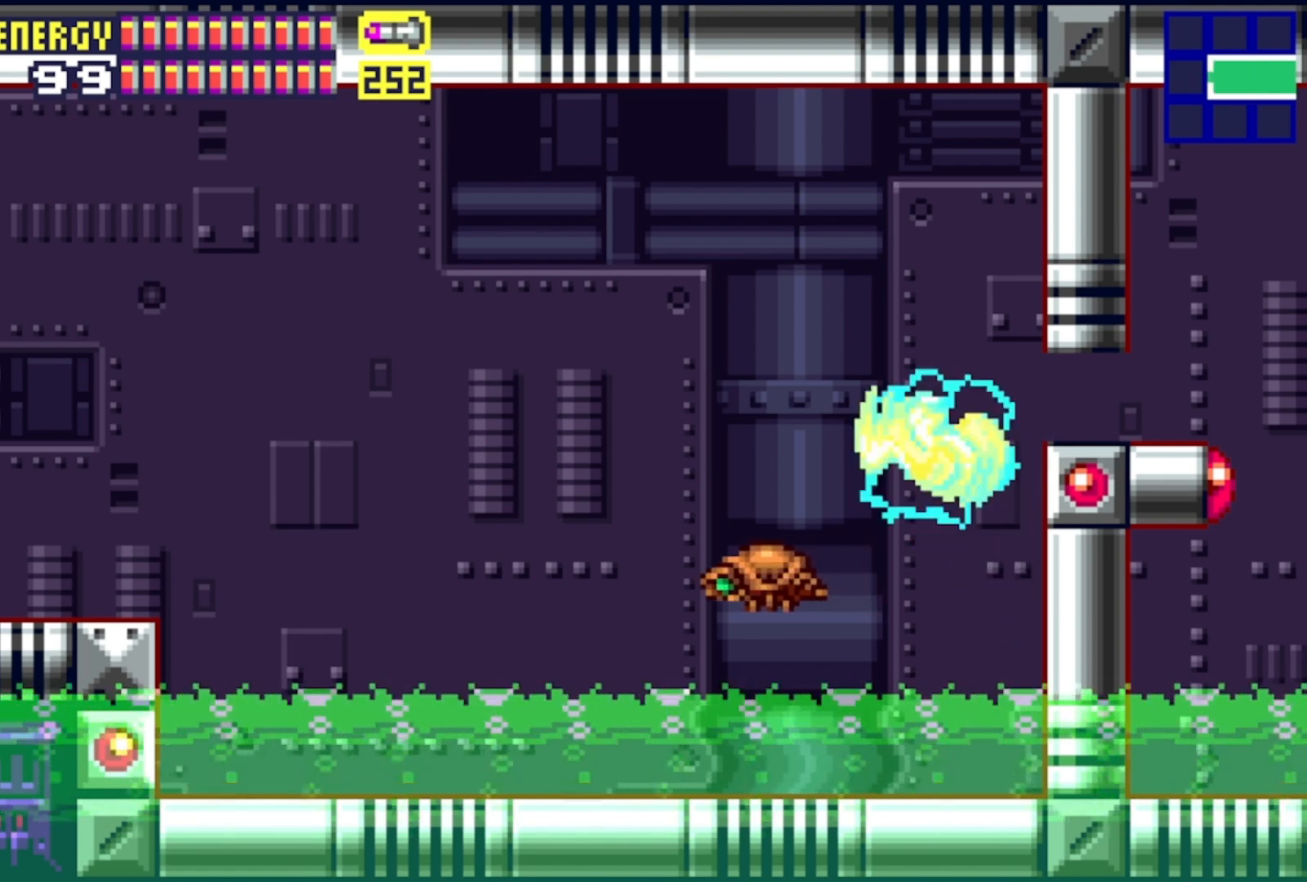
{"buttons": [], "events": [[500, "B", "up"], [500, "DPAD_LEFT", "up"]]}
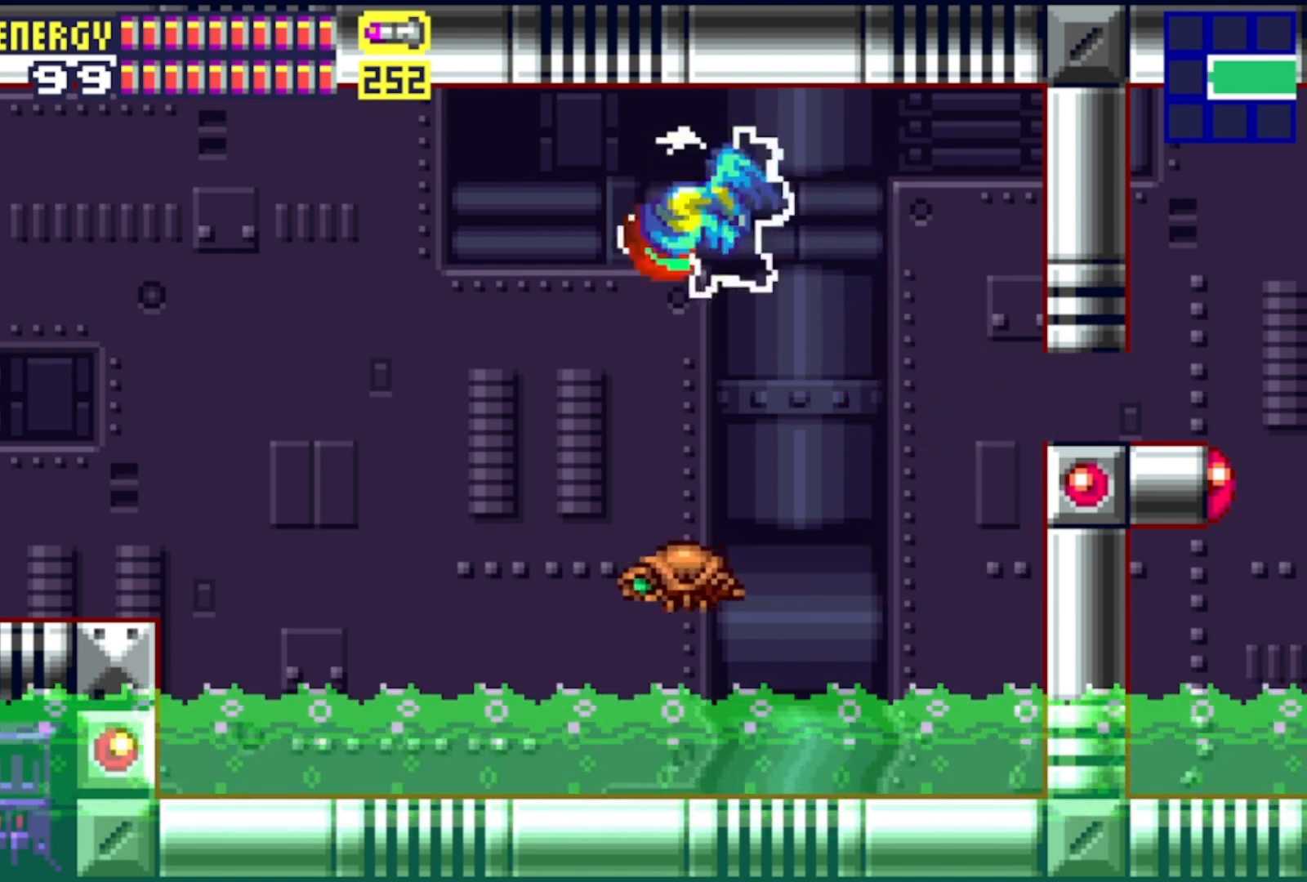
{"buttons": [], "events": [[33, "DPAD_DOWN", "down"], [100, "A", "down"], [233, "A", "up"], [233, "DPAD_DOWN", "up"], [233, "DPAD_LEFT", "down"], [333, "DPAD_LEFT", "up"]]}
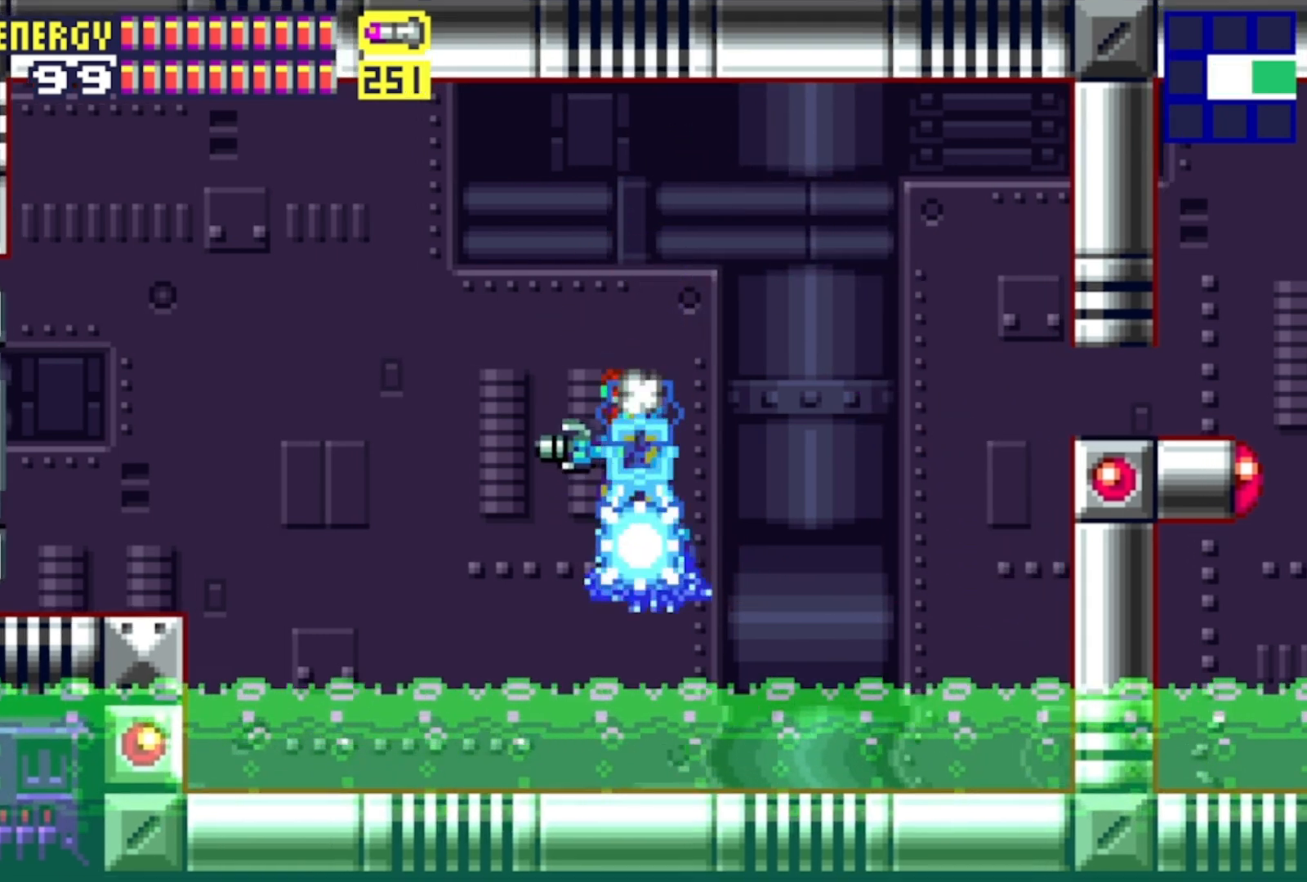
{"buttons": ["B", "DPAD_LEFT"], "events": [[300, "DPAD_LEFT", "down"], [400, "B", "down"]]}
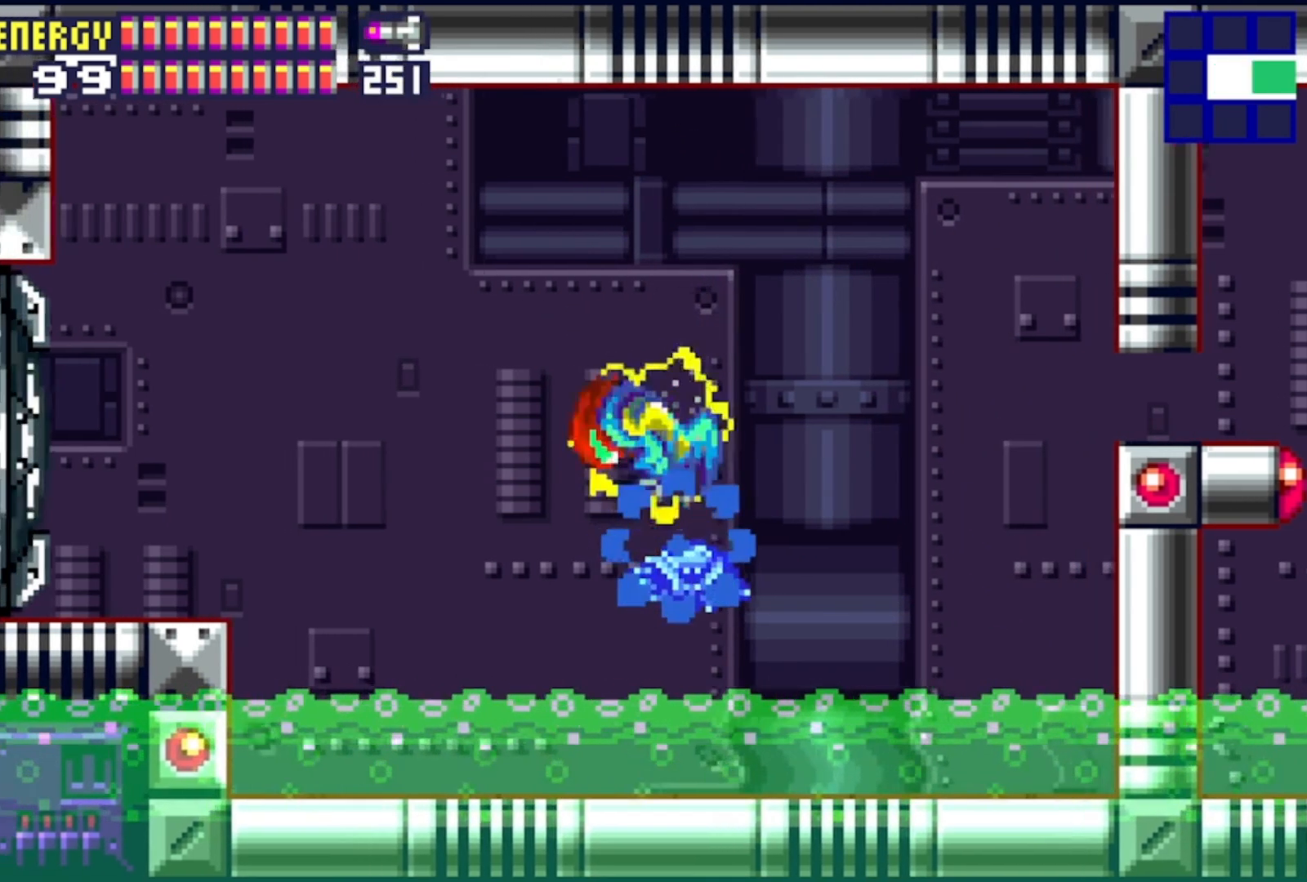
{"buttons": ["A", "DPAD_LEFT"], "events": [[433, "B", "up"], [500, "A", "down"]]}
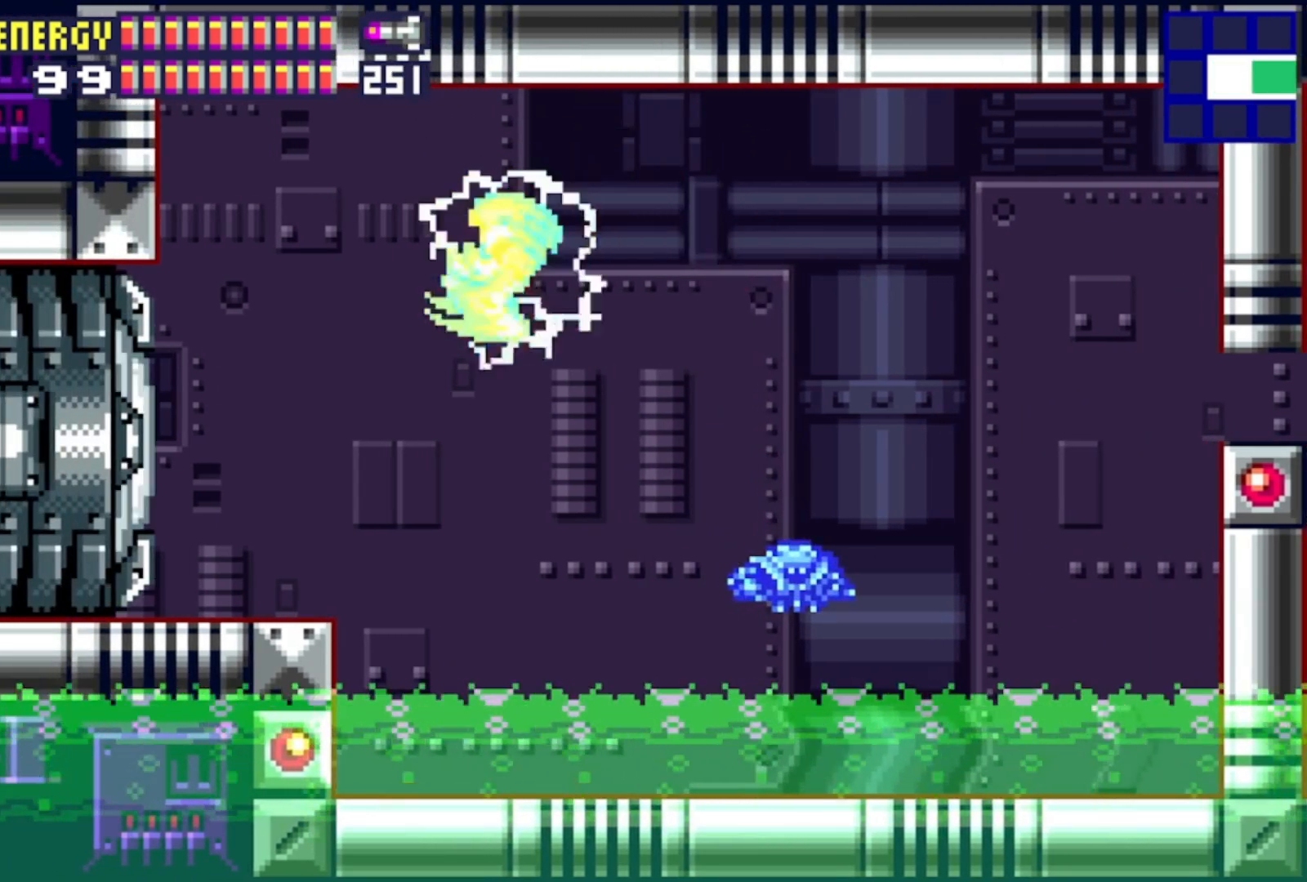
{"buttons": ["DPAD_LEFT"], "events": [[67, "A", "up"], [67, "B", "down"], [167, "B", "up"], [233, "A", "down"], [267, "B", "down"], [300, "A", "up"], [400, "B", "up"]]}
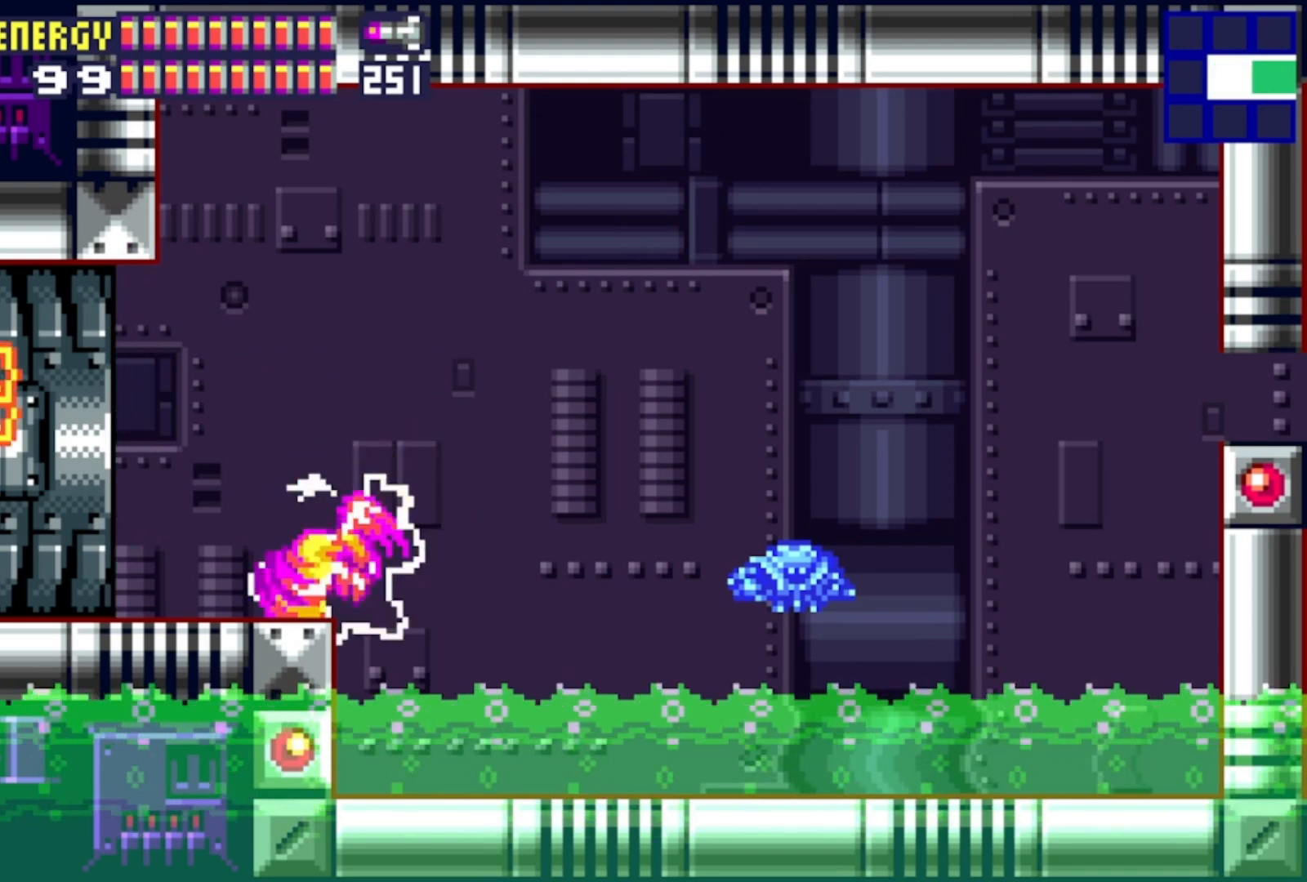
{"buttons": ["DPAD_LEFT"], "events": []}
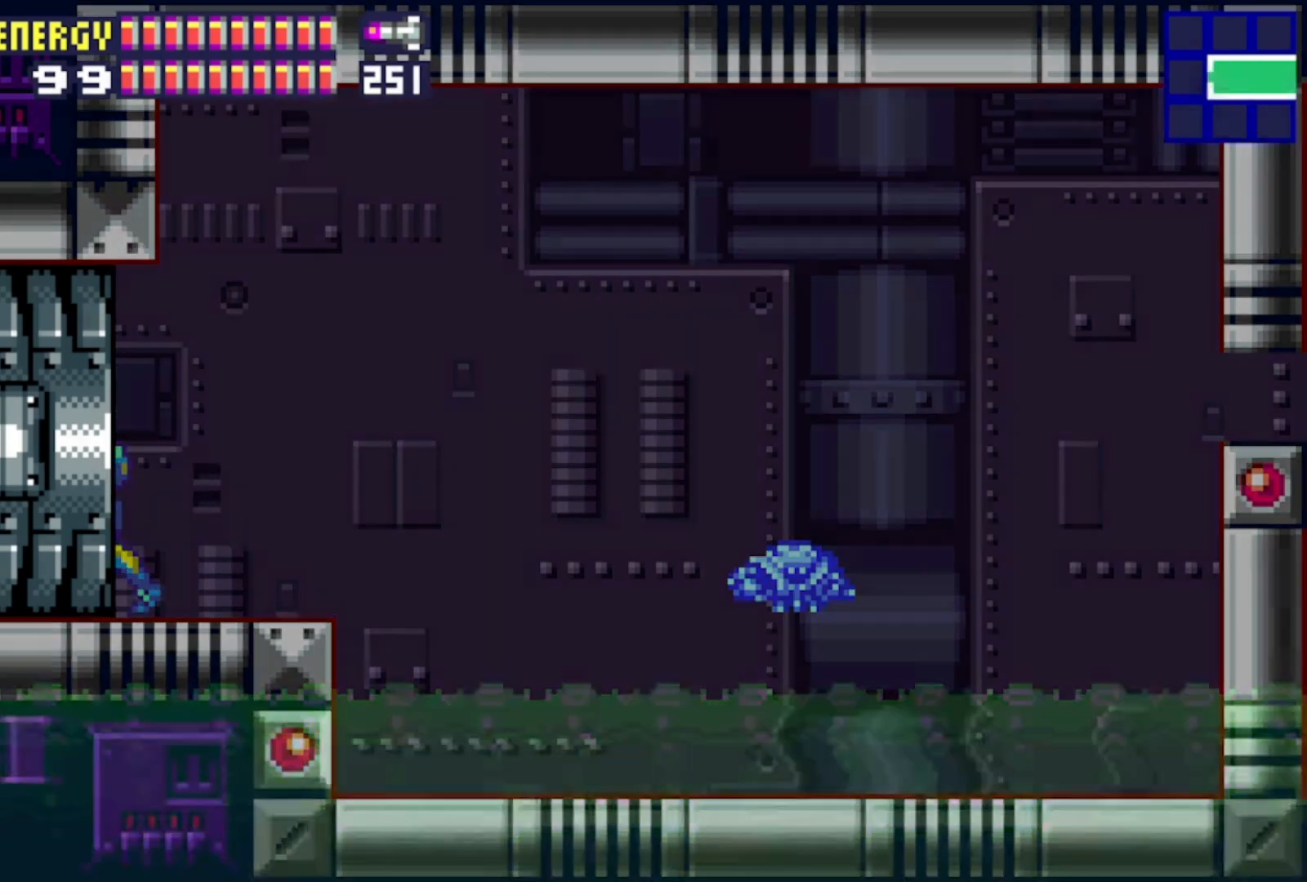
{"buttons": [], "events": [[500, "DPAD_LEFT", "up"]]}
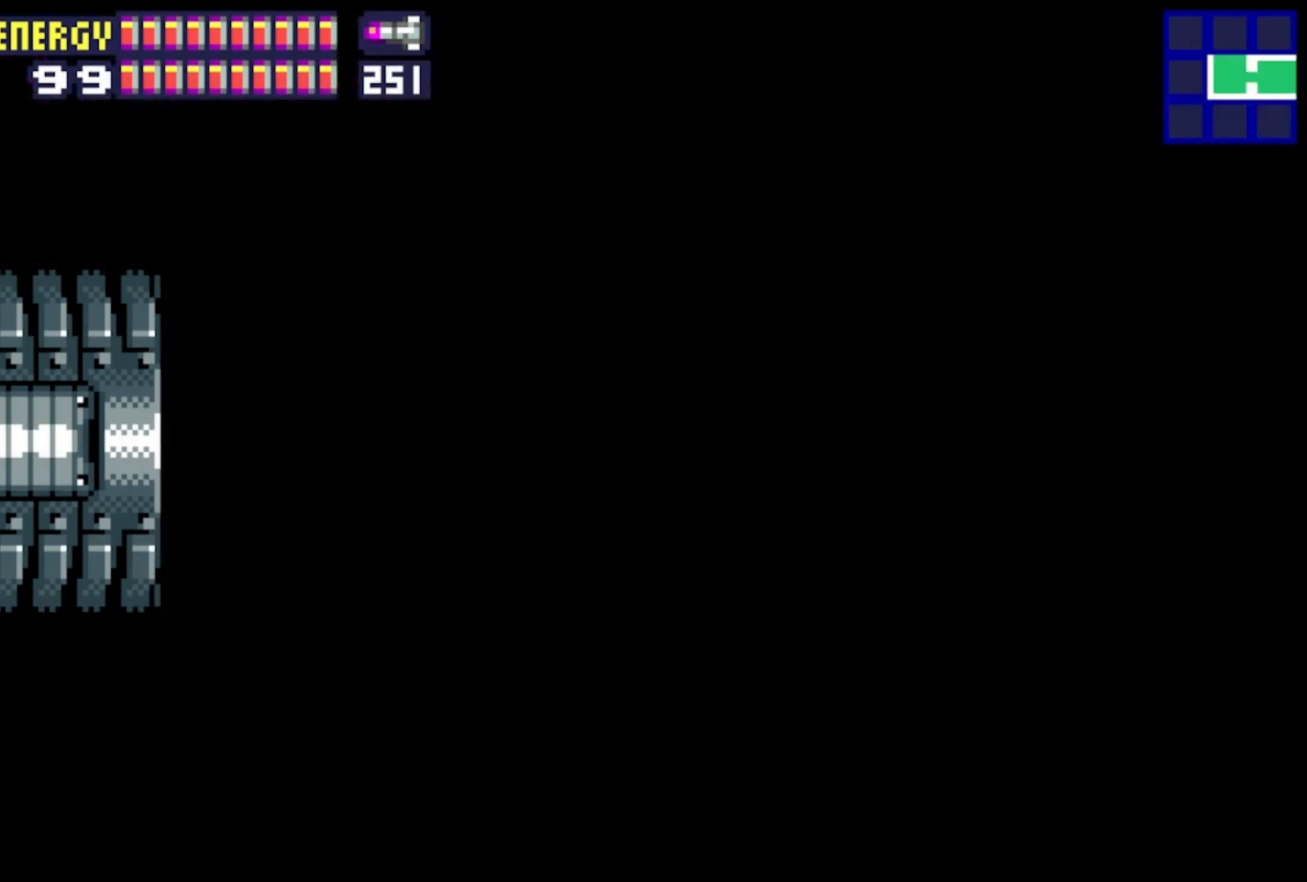
{"buttons": [], "events": []}
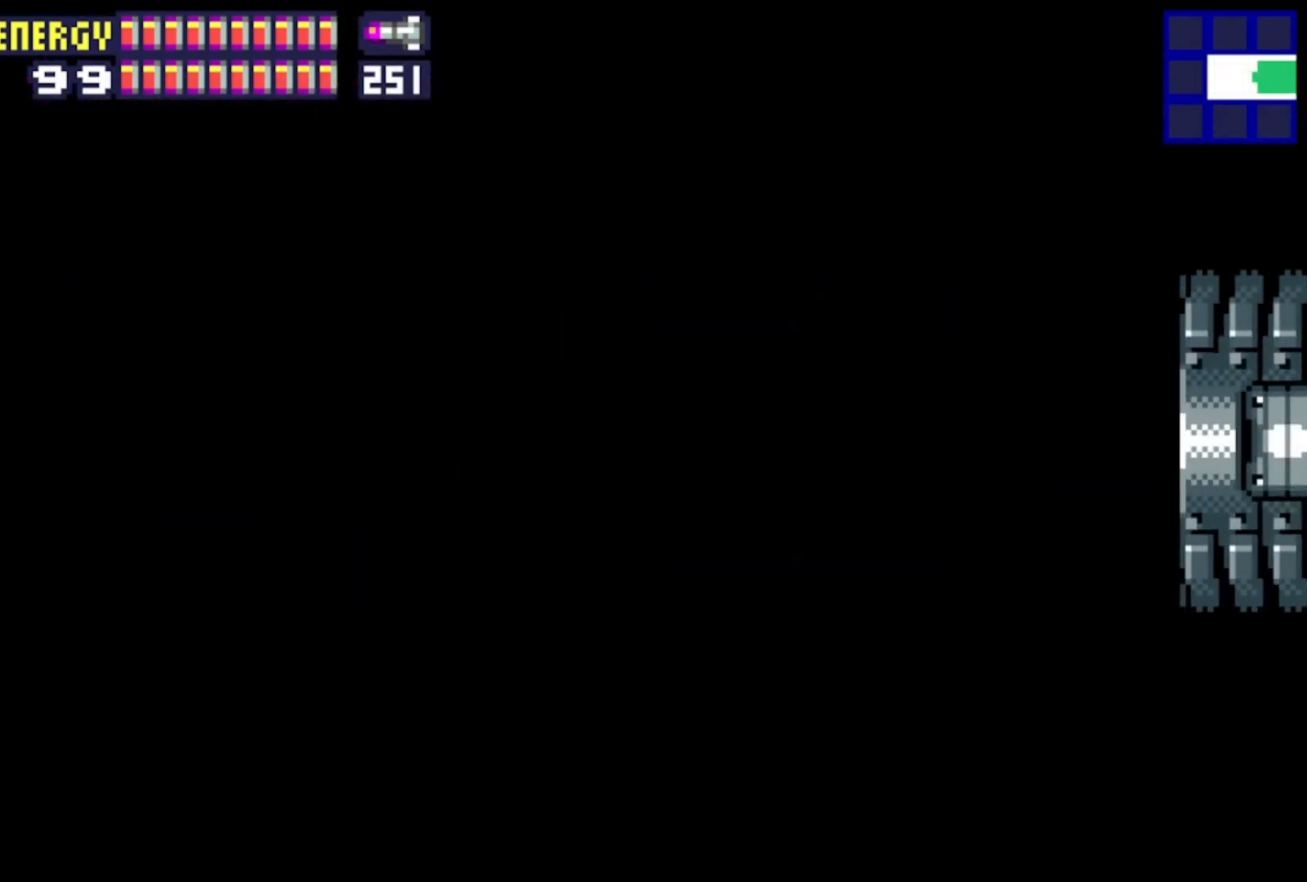
{"buttons": [], "events": []}
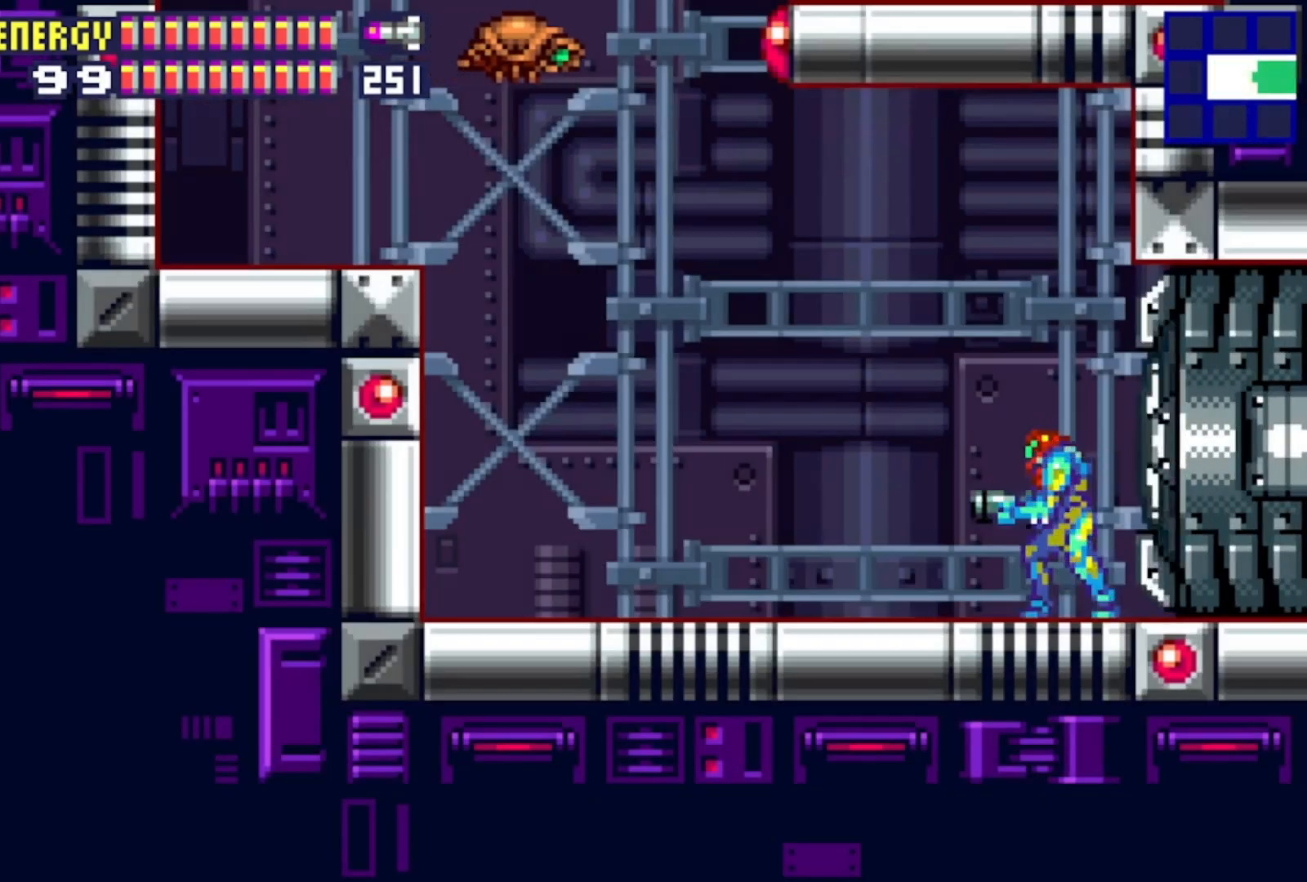
{"buttons": [], "events": []}
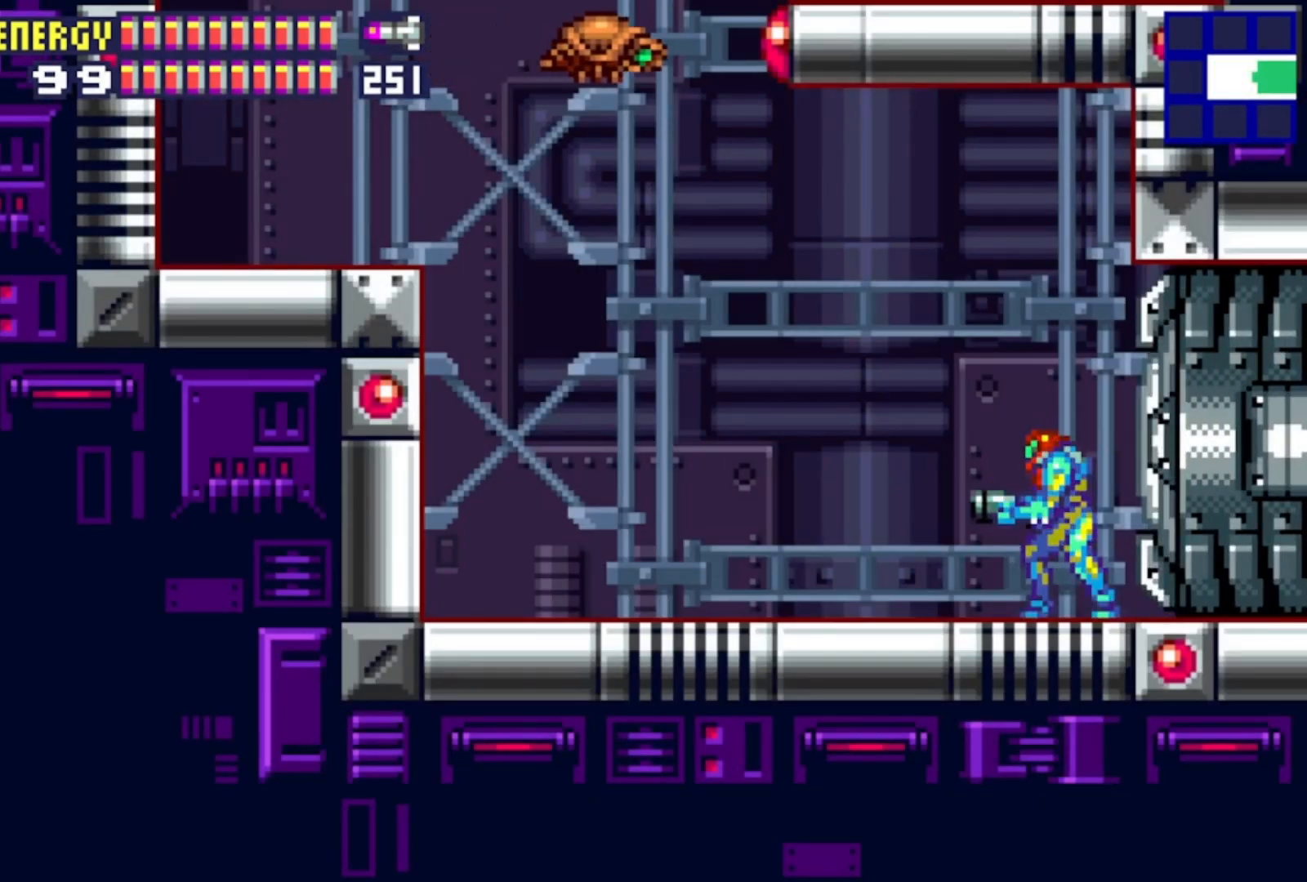
{"buttons": [], "events": []}